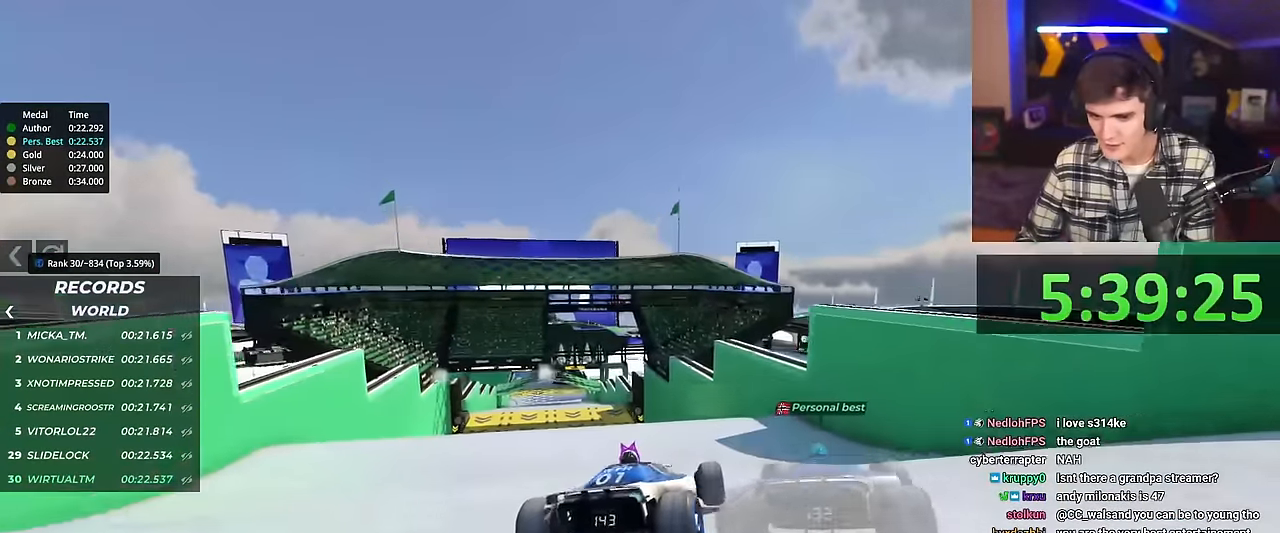
Gameplay with keyboard; each line is a JSON object with the keys held at the frame after it. "events" lists presses ("down") and releases ("up") of "brake", "down", "left", "right" and "up" between this image and that frame as [ms after this image, input, new state], when the widget could be followed in between. No other keys are recorded. Mouse input is not recorded. Key names are as the overlay labels them; some are game actions (e.g. jump) rather than physical keys.
{"keys": ["left", "up"], "events": [[83, "left", "down"], [367, "left", "up"], [467, "left", "down"]]}
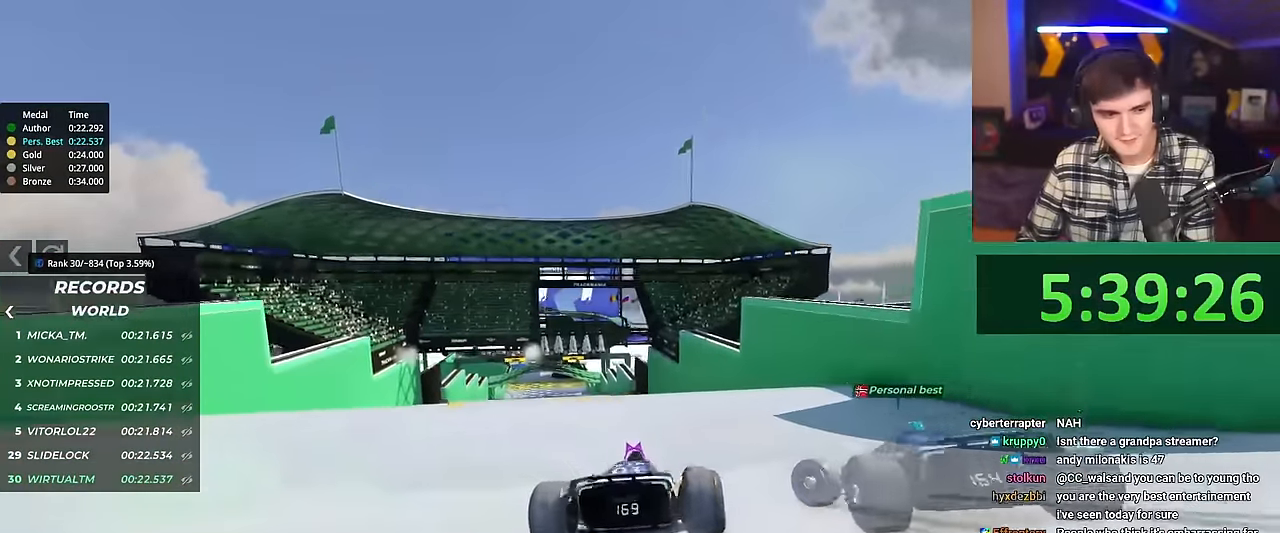
{"keys": [], "events": [[50, "up", "up"], [333, "left", "up"]]}
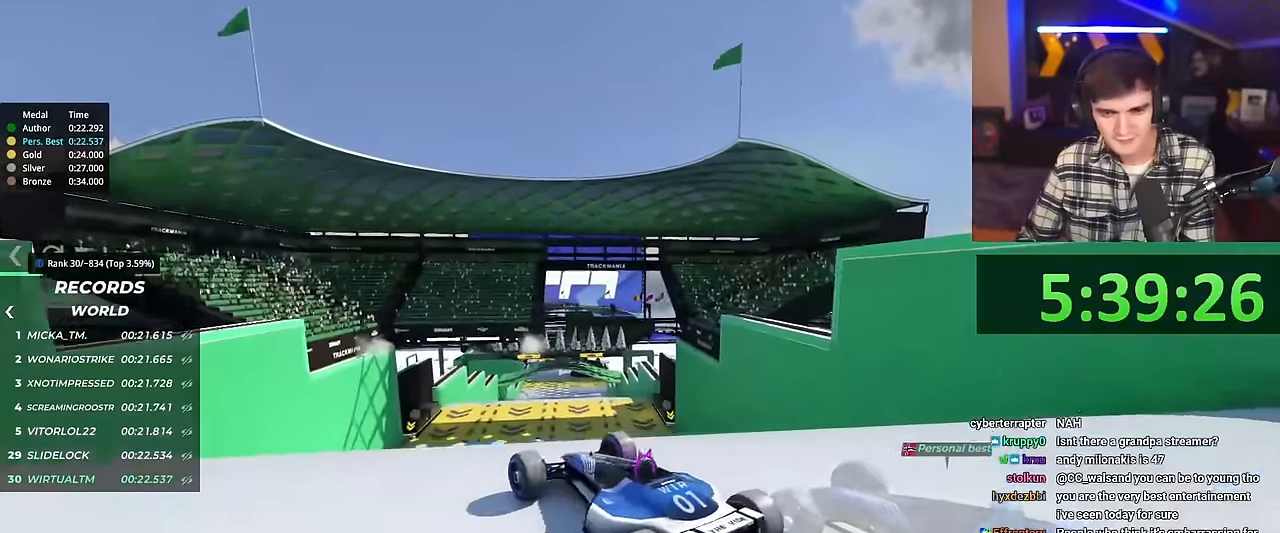
{"keys": ["right", "up"], "events": [[67, "brake", "down"], [117, "brake", "up"], [117, "right", "down"], [167, "up", "down"]]}
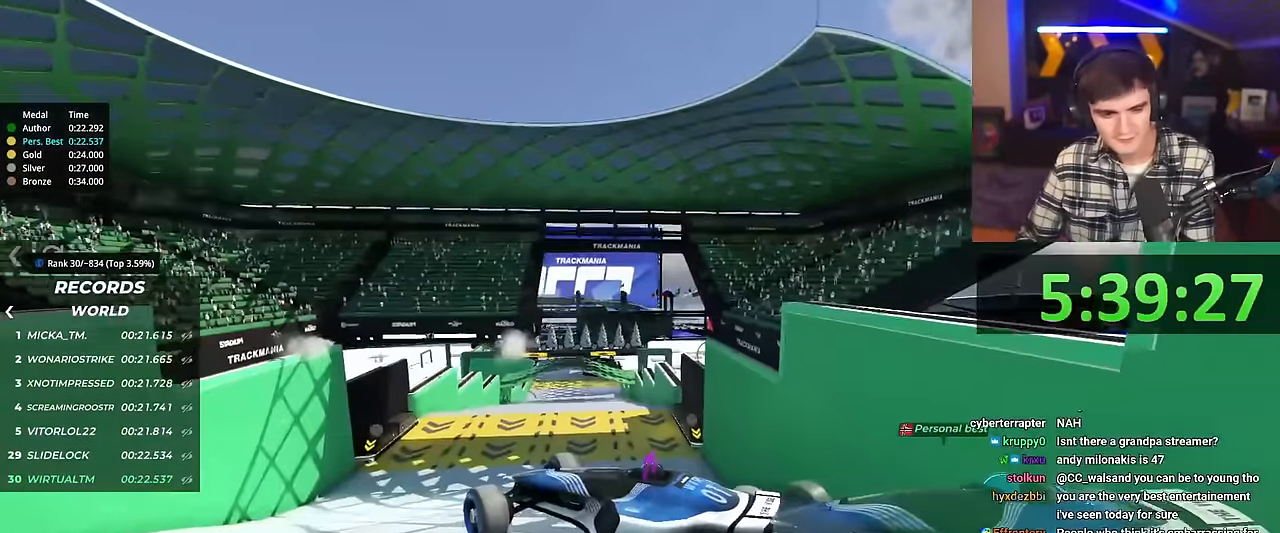
{"keys": ["right", "up"], "events": []}
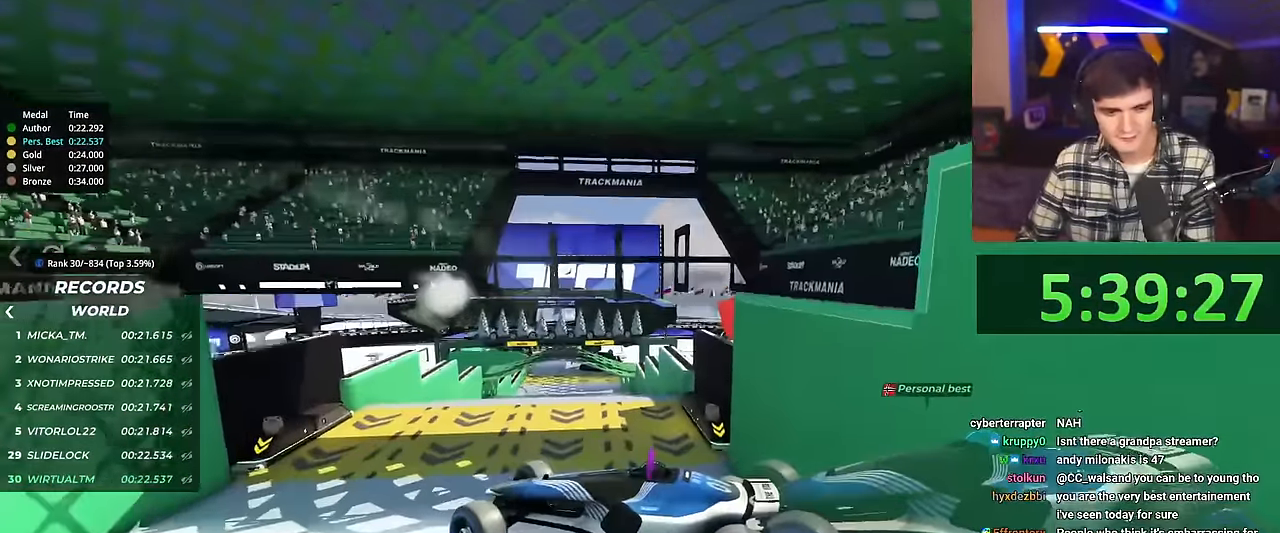
{"keys": ["right", "up"], "events": []}
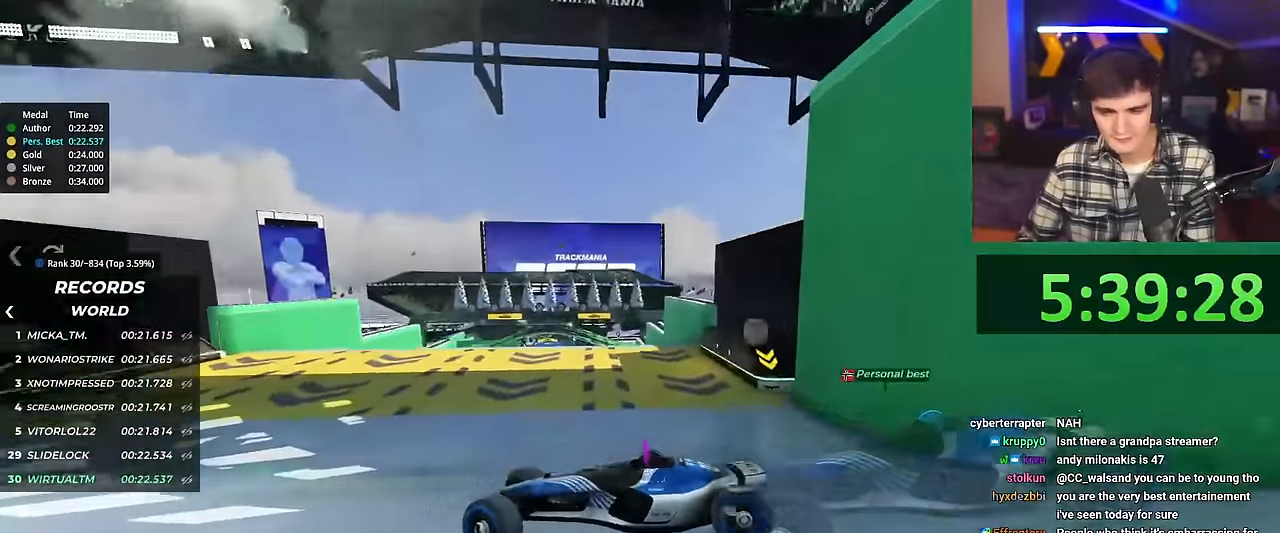
{"keys": ["right", "up"], "events": []}
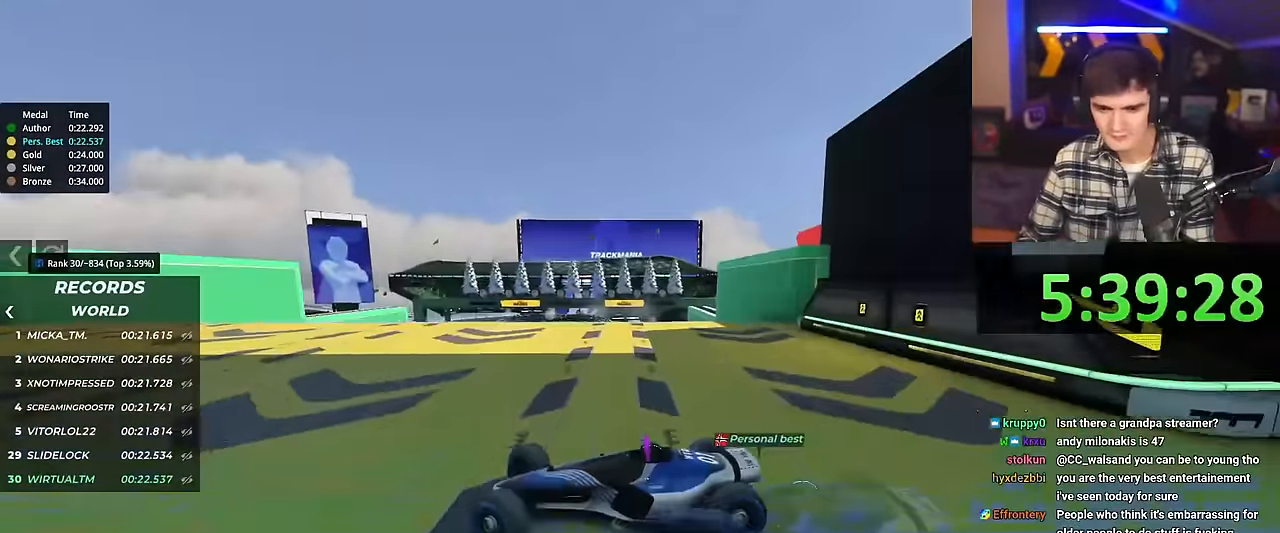
{"keys": ["right", "up"], "events": []}
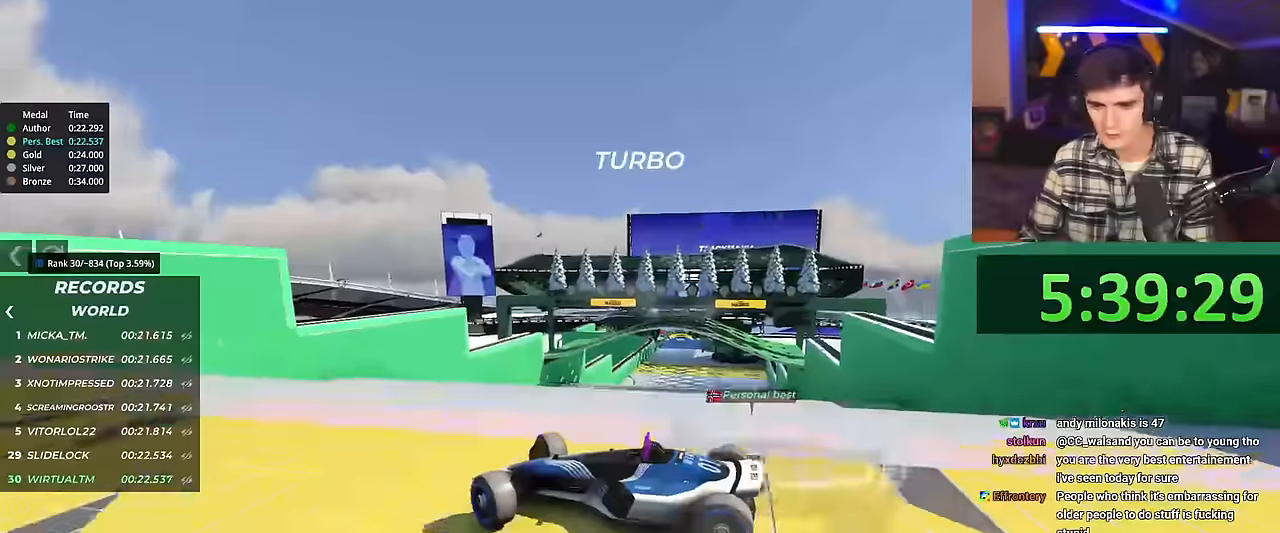
{"keys": ["right", "up"], "events": []}
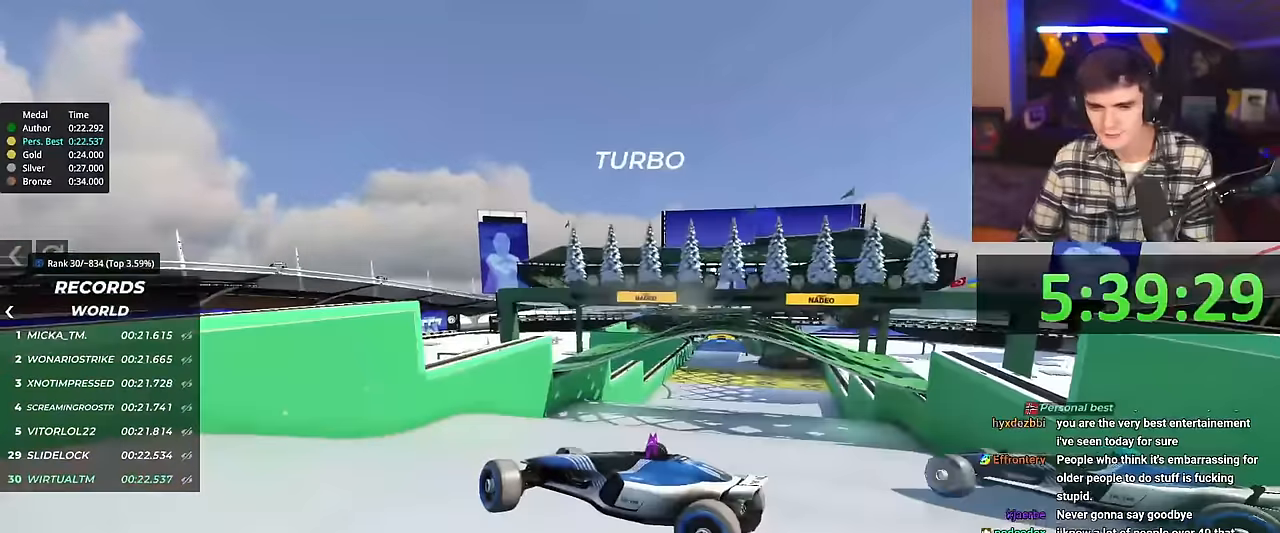
{"keys": ["right", "up"], "events": []}
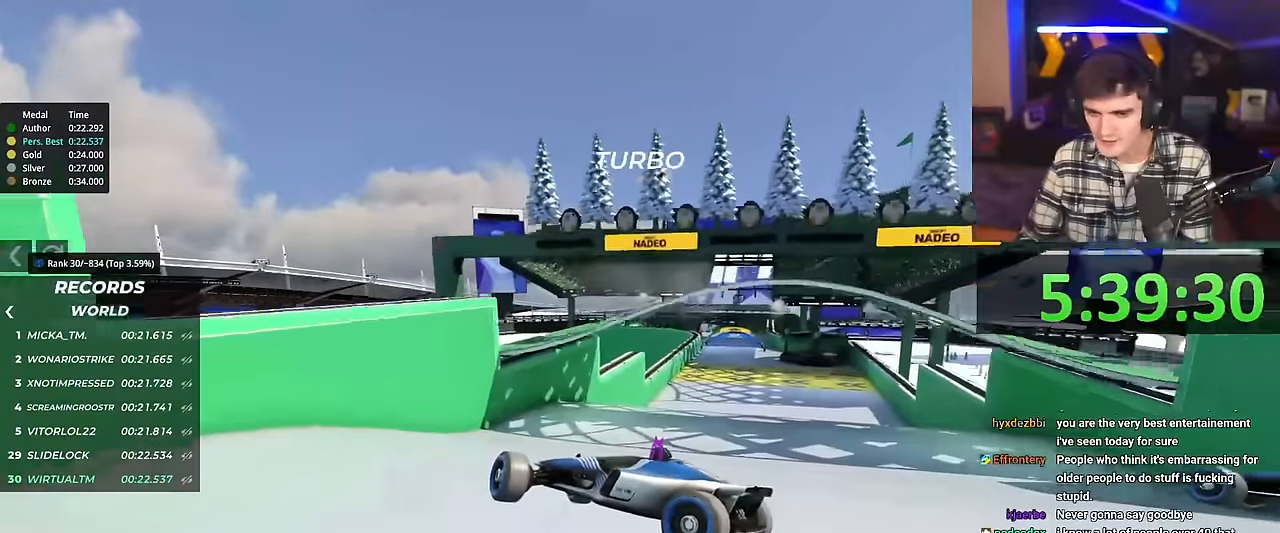
{"keys": ["right", "up"], "events": []}
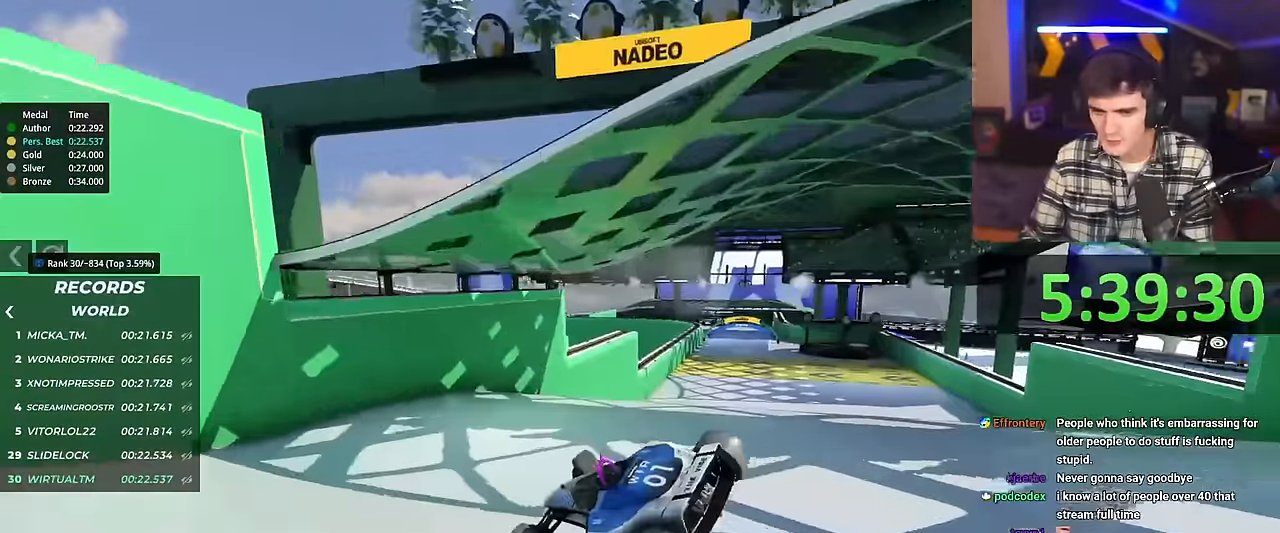
{"keys": ["left", "up"], "events": [[300, "right", "up"], [350, "left", "down"]]}
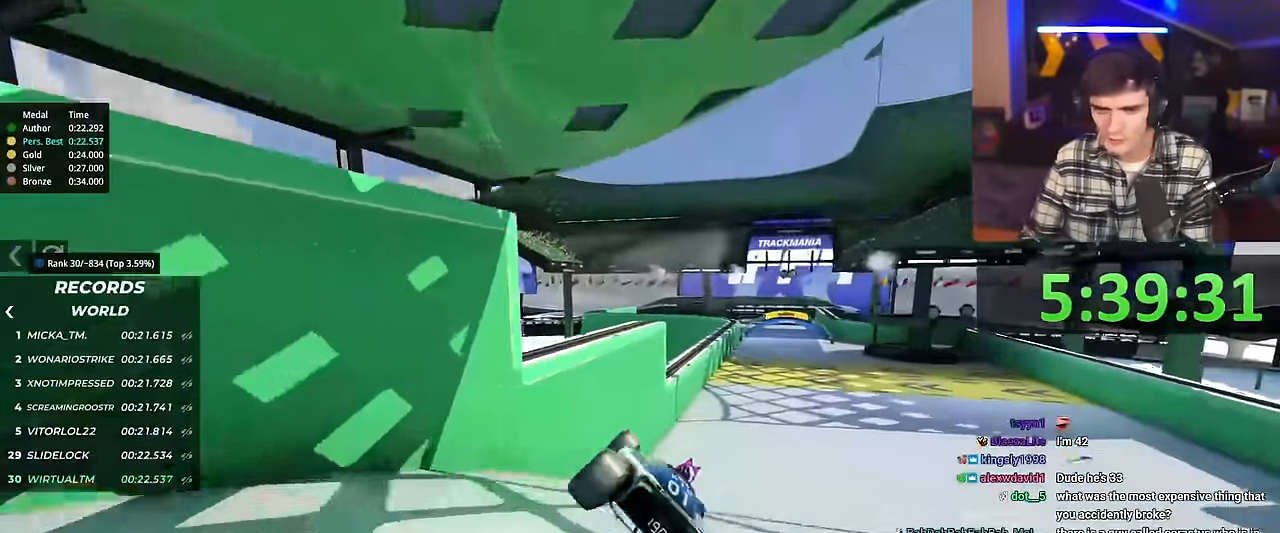
{"keys": ["right", "up"], "events": [[267, "right", "down"], [317, "left", "up"]]}
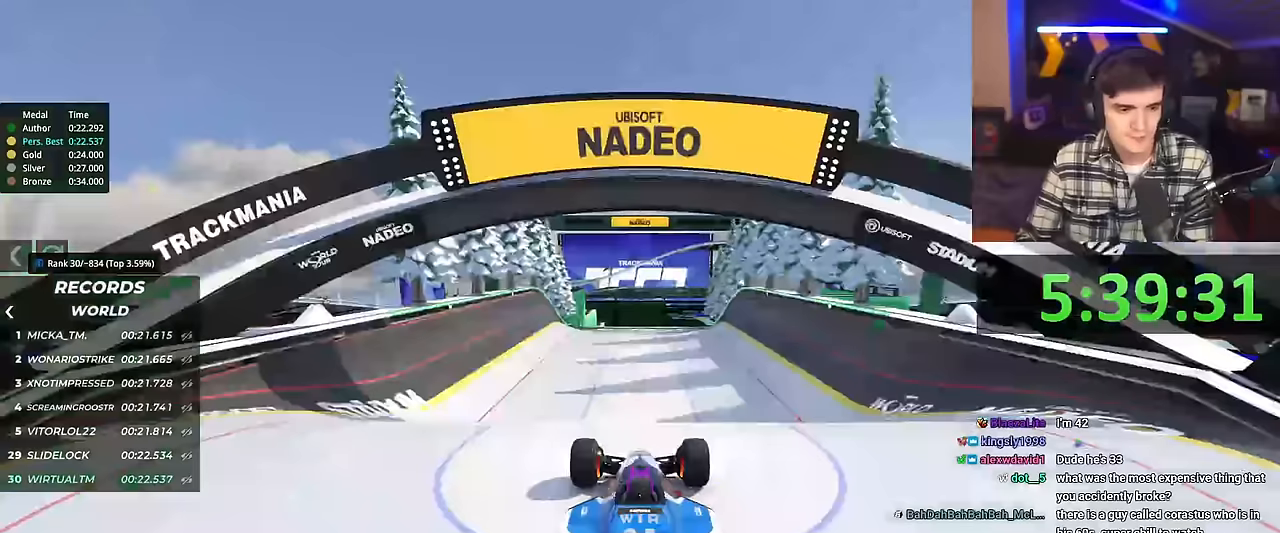
{"keys": ["right", "up"], "events": []}
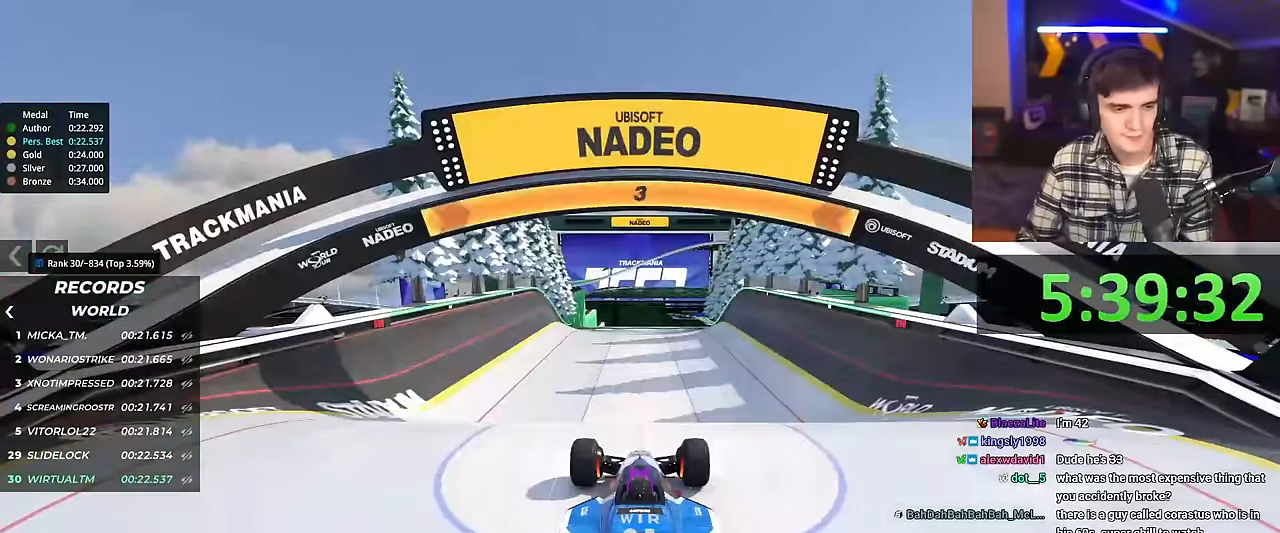
{"keys": ["right", "up"], "events": []}
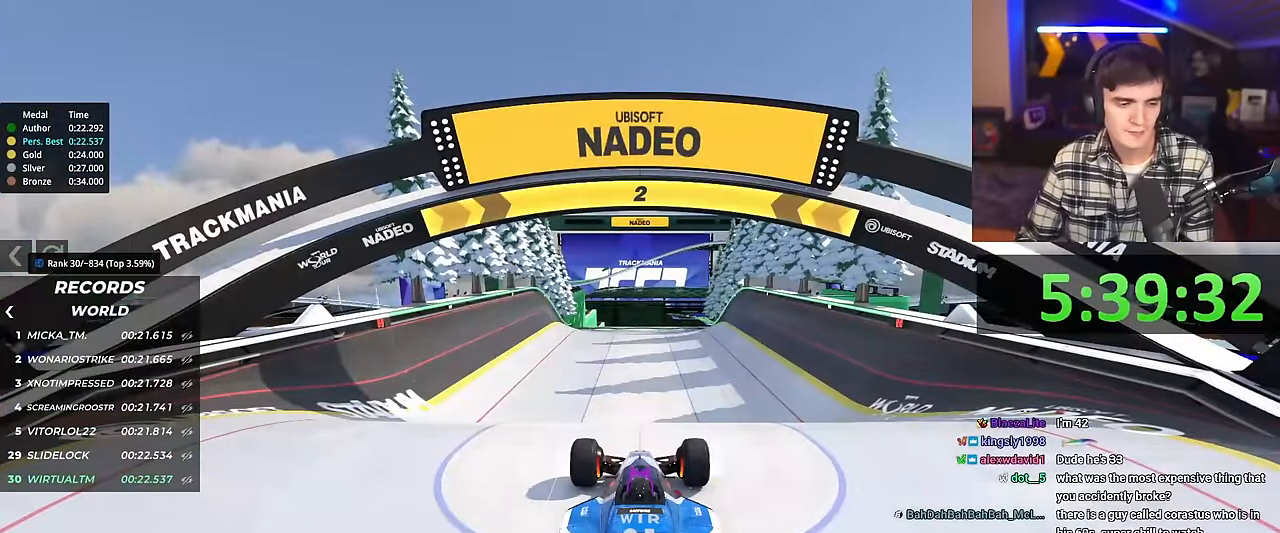
{"keys": ["up"], "events": [[183, "right", "up"]]}
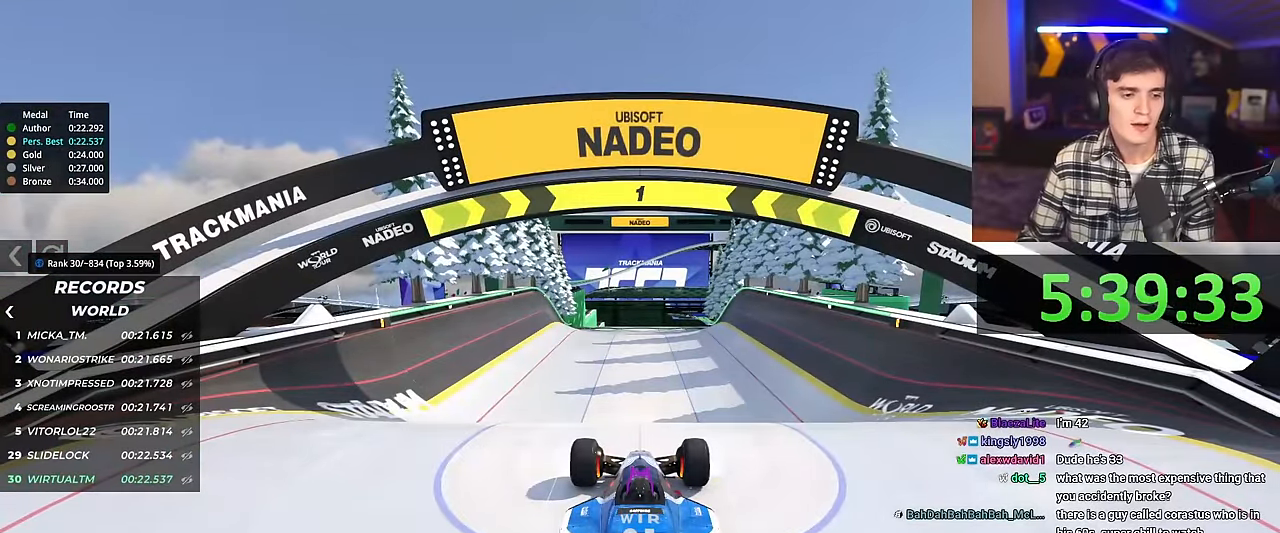
{"keys": ["up"], "events": []}
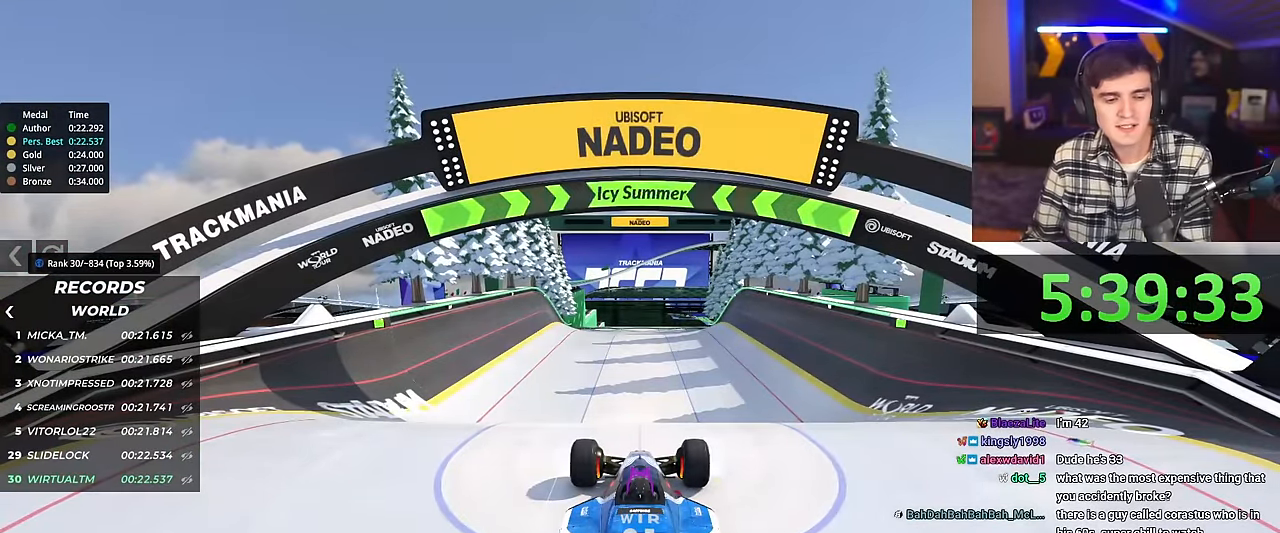
{"keys": ["up"], "events": []}
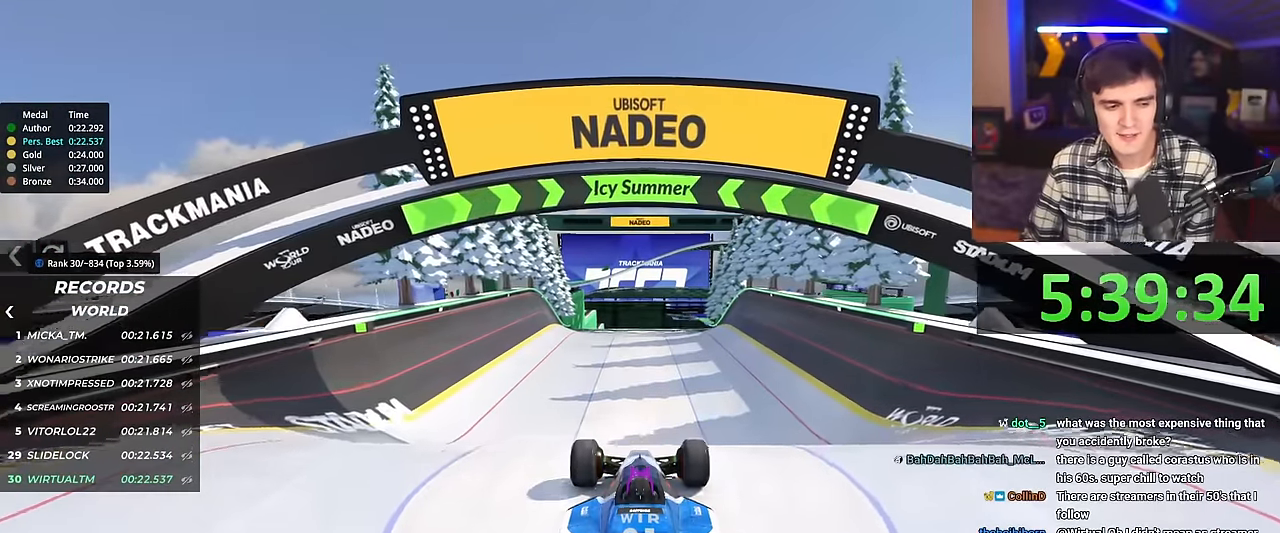
{"keys": ["up"], "events": []}
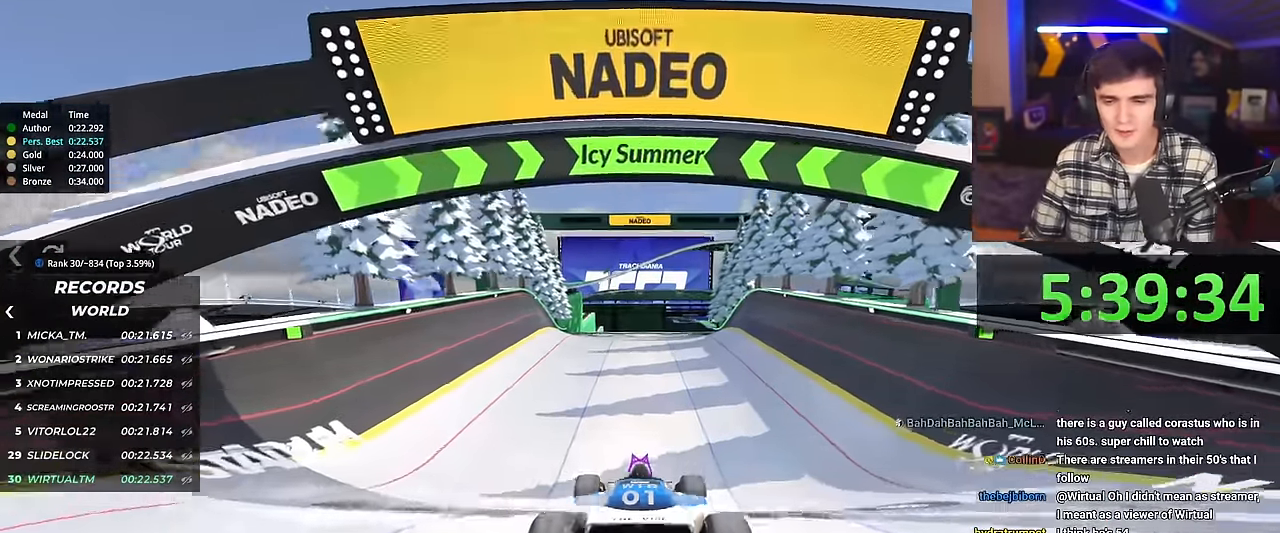
{"keys": ["up"], "events": [[150, "right", "down"], [200, "right", "up"]]}
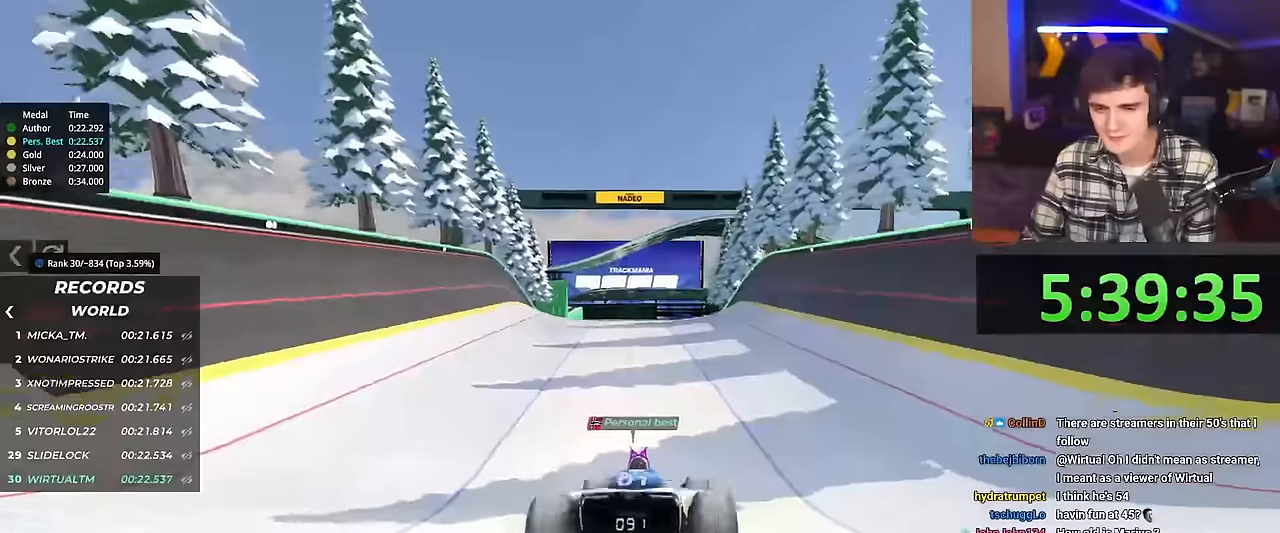
{"keys": ["up"], "events": []}
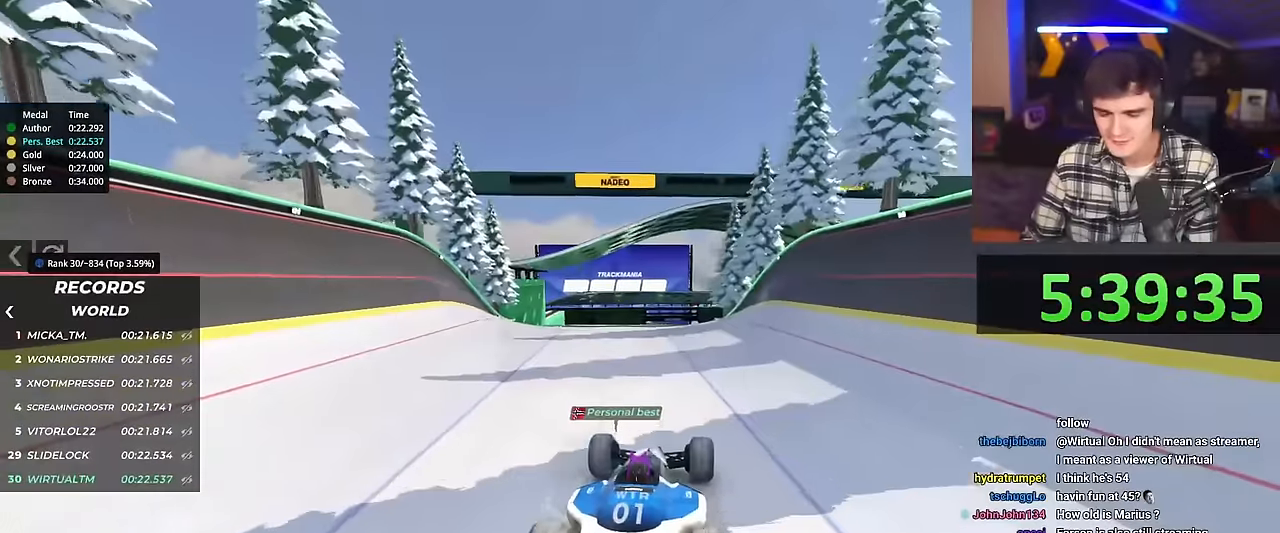
{"keys": ["up"], "events": []}
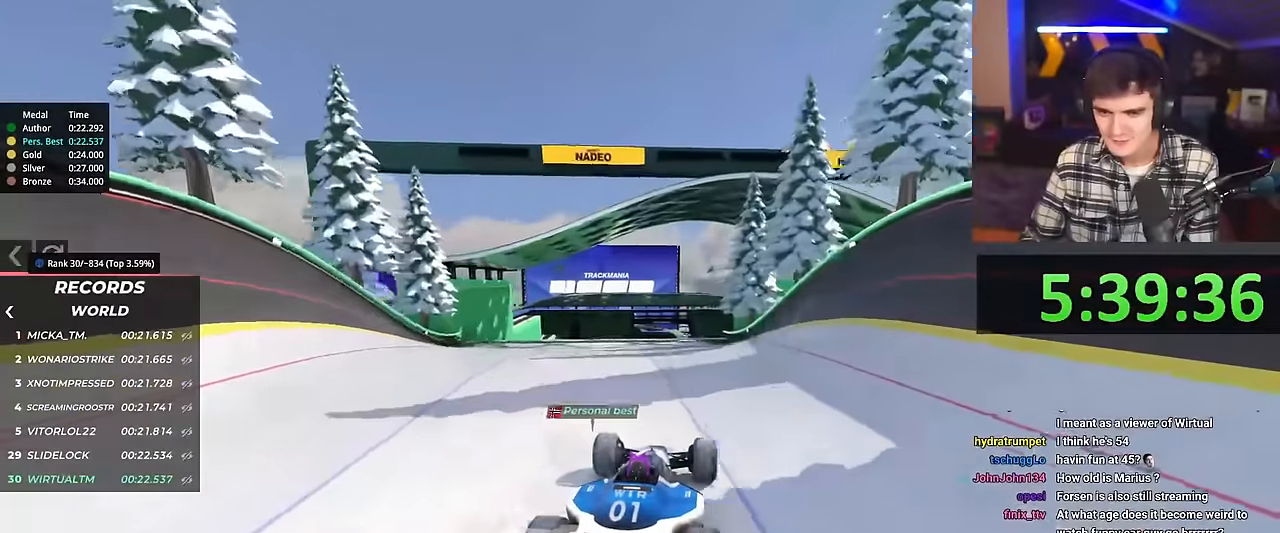
{"keys": ["up"], "events": []}
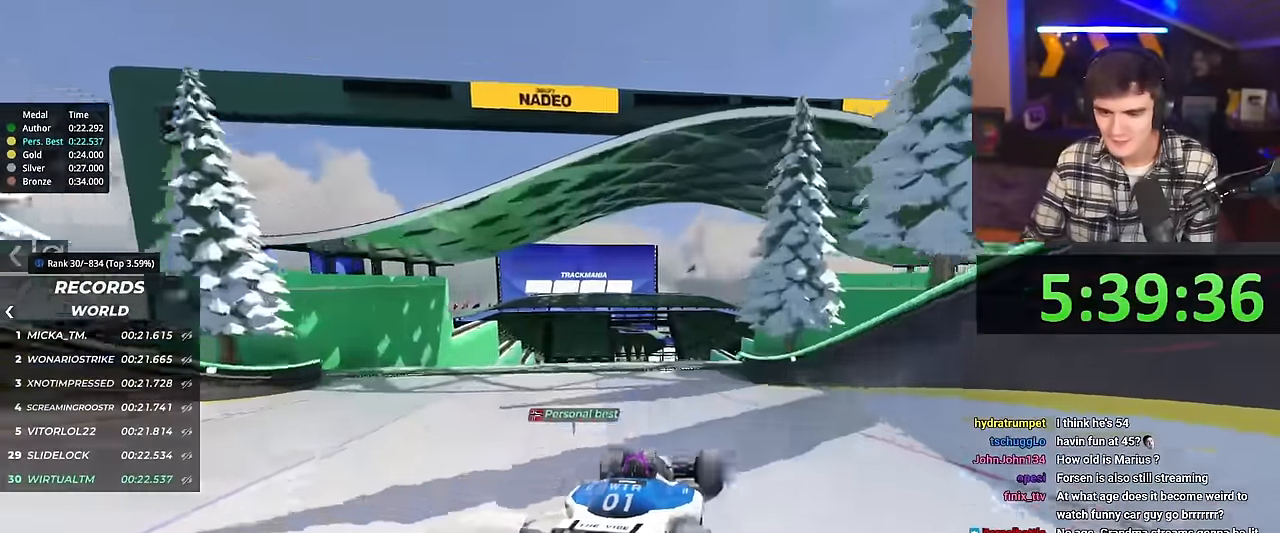
{"keys": ["up"], "events": []}
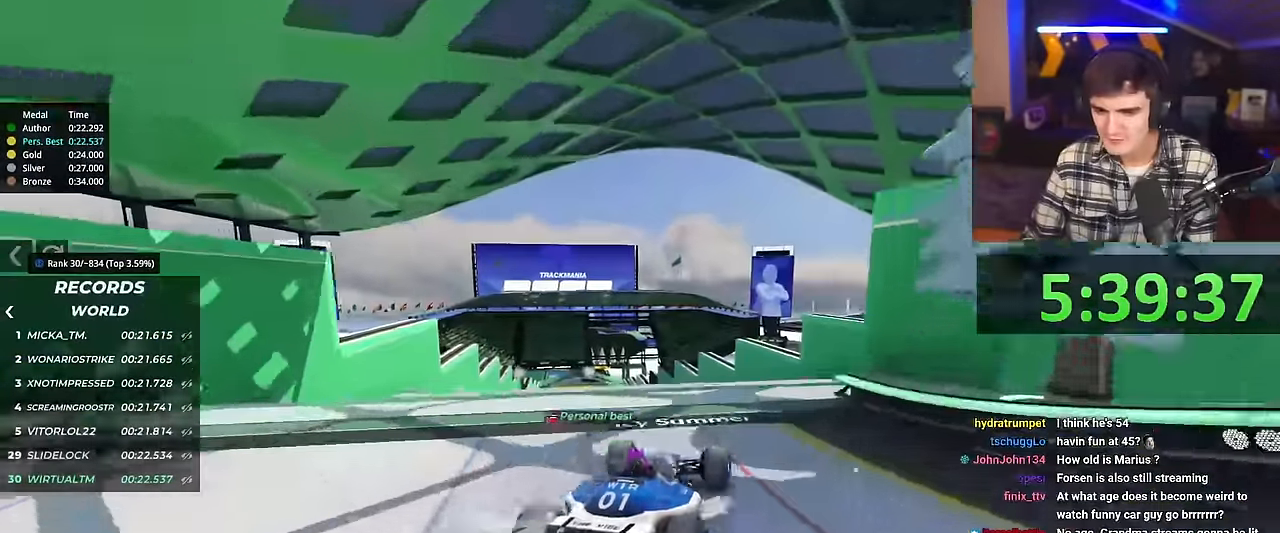
{"keys": [], "events": [[251, "up", "up"], [351, "brake", "down"], [401, "brake", "up"]]}
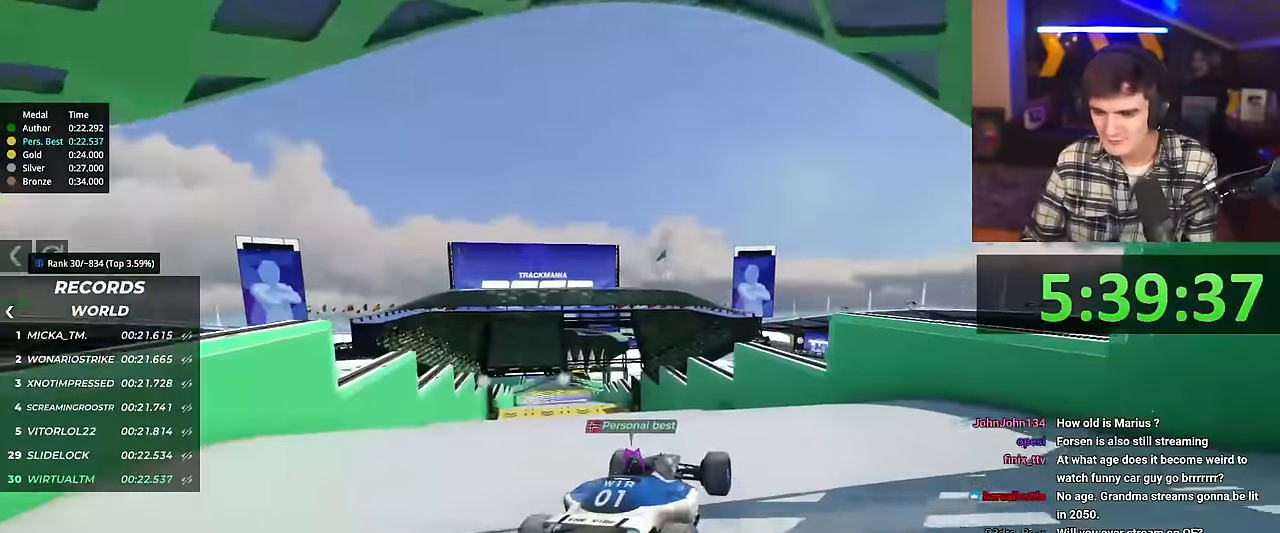
{"keys": [], "events": [[83, "up", "down"], [133, "left", "down"], [417, "left", "up"], [450, "up", "up"]]}
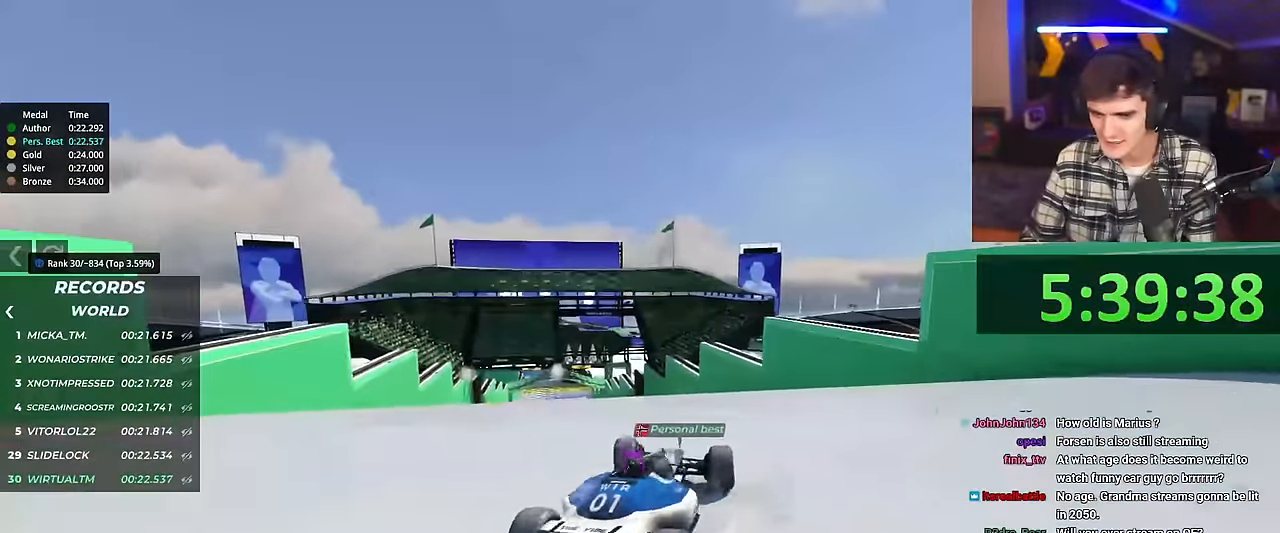
{"keys": ["left"], "events": [[17, "left", "down"], [384, "left", "up"], [434, "left", "down"]]}
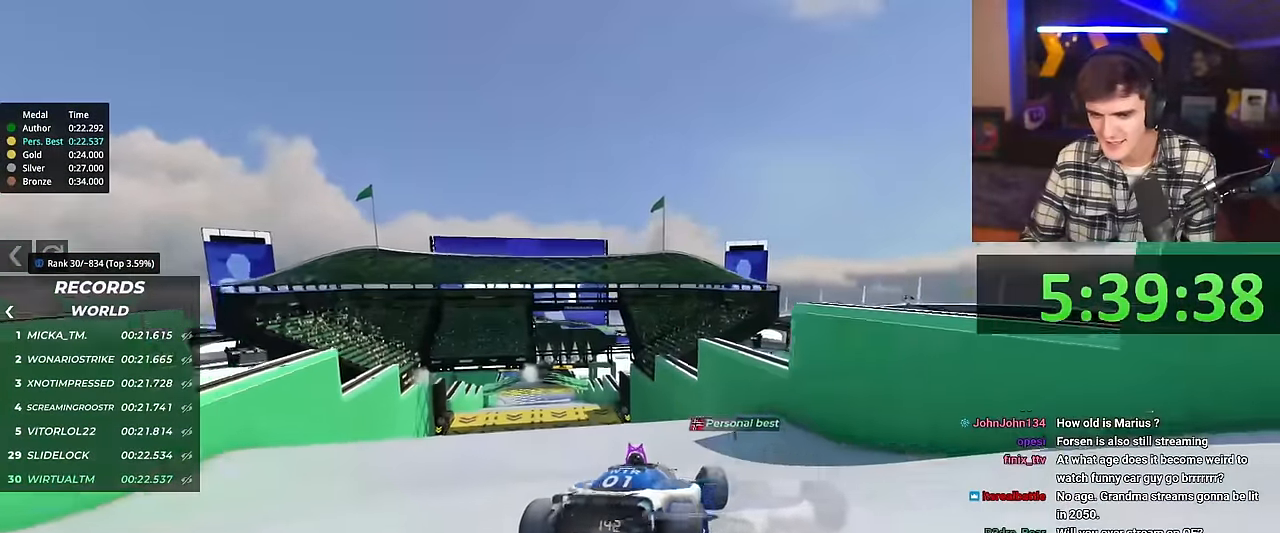
{"keys": ["left"], "events": [[17, "up", "down"], [117, "left", "up"], [300, "left", "down"], [500, "up", "up"]]}
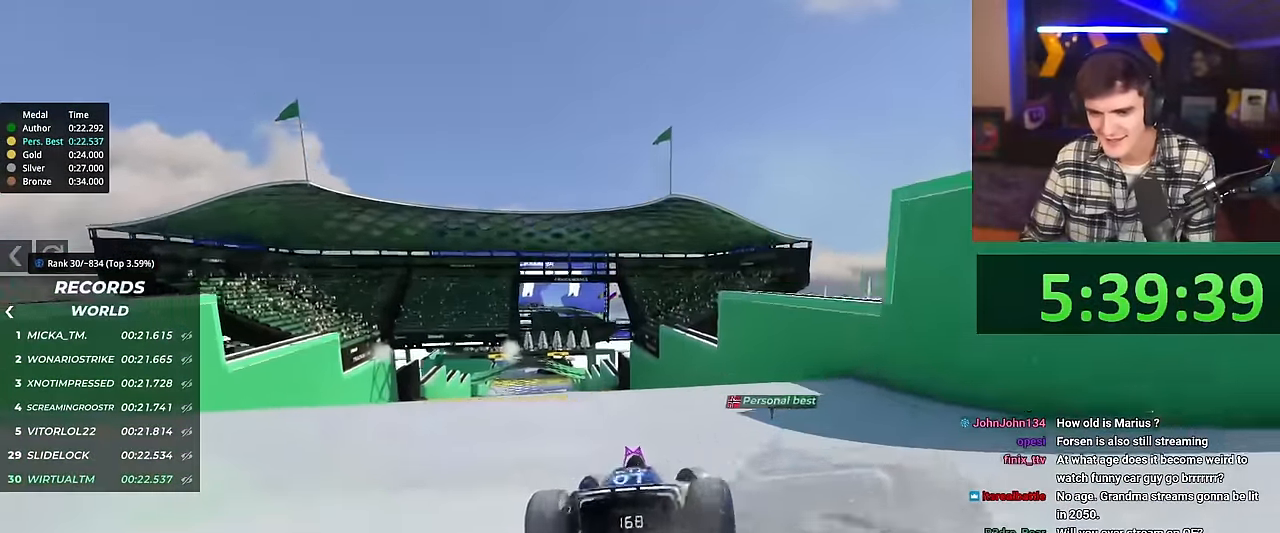
{"keys": ["right", "up"], "events": [[184, "brake", "down"], [267, "brake", "up"], [317, "left", "up"], [468, "right", "down"], [501, "up", "down"]]}
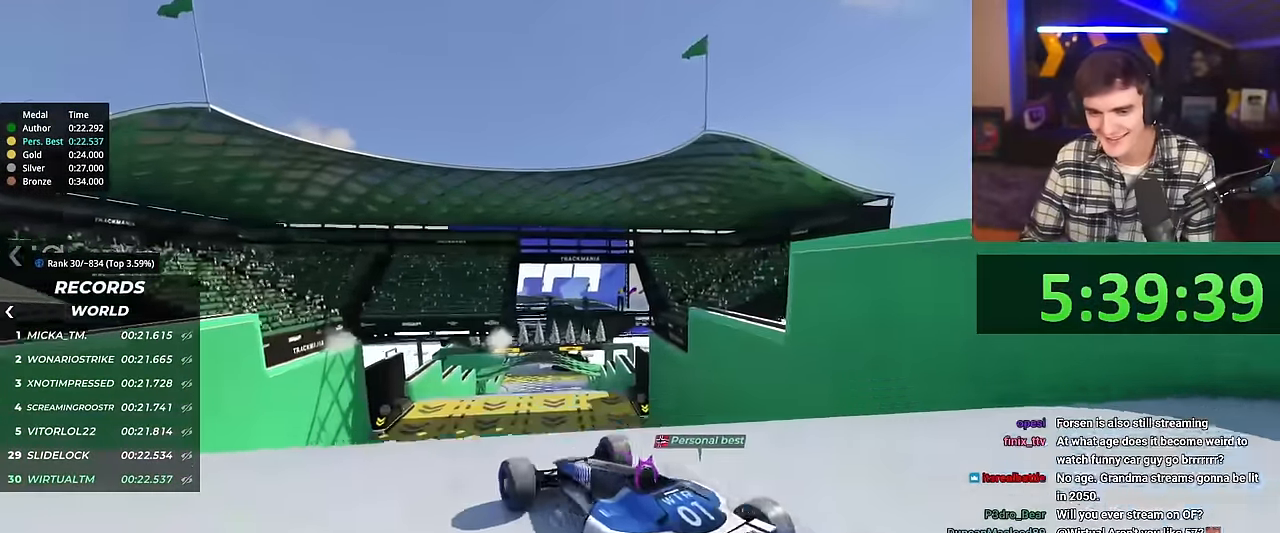
{"keys": ["right", "up"], "events": [[200, "brake", "down"], [233, "brake", "up"]]}
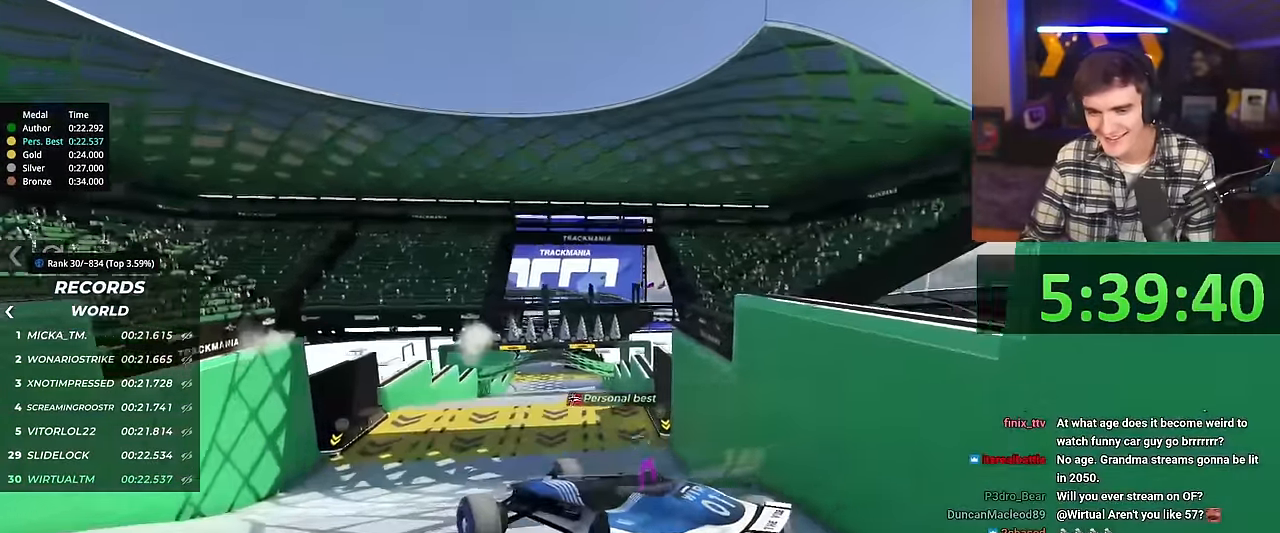
{"keys": ["right", "up"], "events": []}
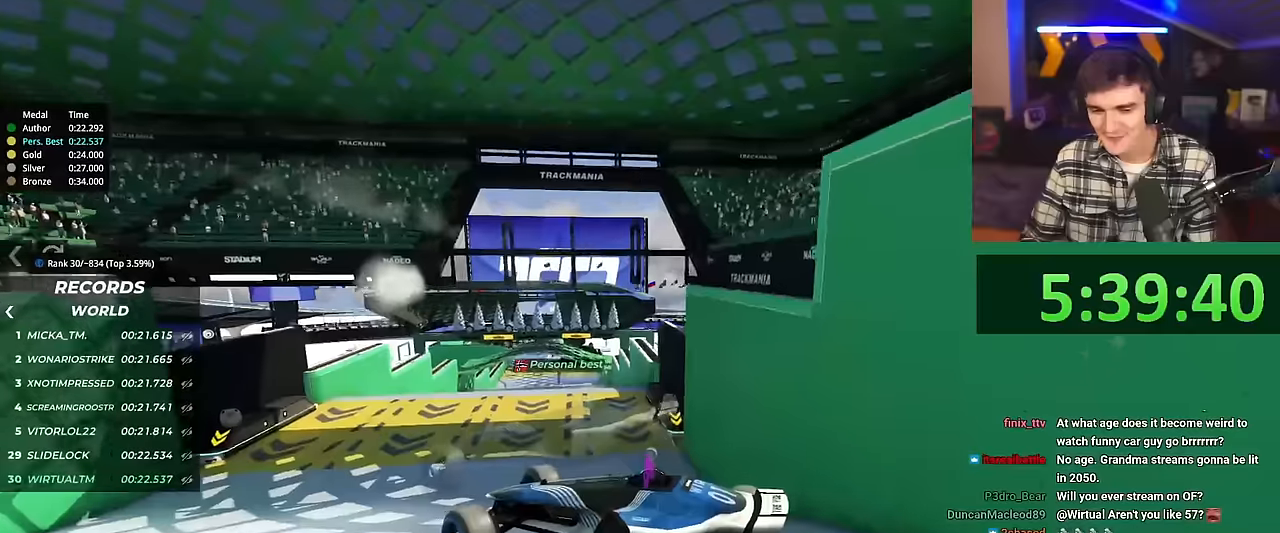
{"keys": ["right", "up"], "events": []}